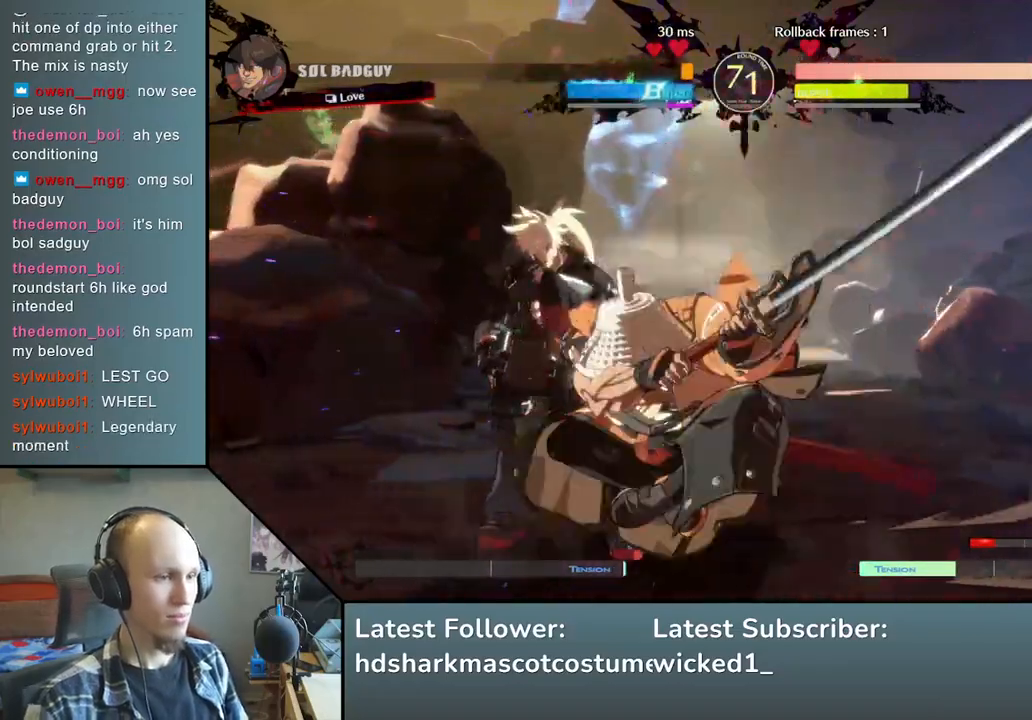
Gameplay with a controller (arcade stick); each line is a JSON object with the inputs held at the frame after it. "events" lists button and stick changes between this image and that frame as [ms after this image, input, new state], when the widget could be followed in between. Not read: L3 R3 other_buttons.
{"buttons": [], "left_stick": "center", "events": [[133, "left_stick", "down"], [250, "SQUARE", "down"], [250, "left_stick", "left"], [417, "left_stick", "center"], [433, "SQUARE", "up"]]}
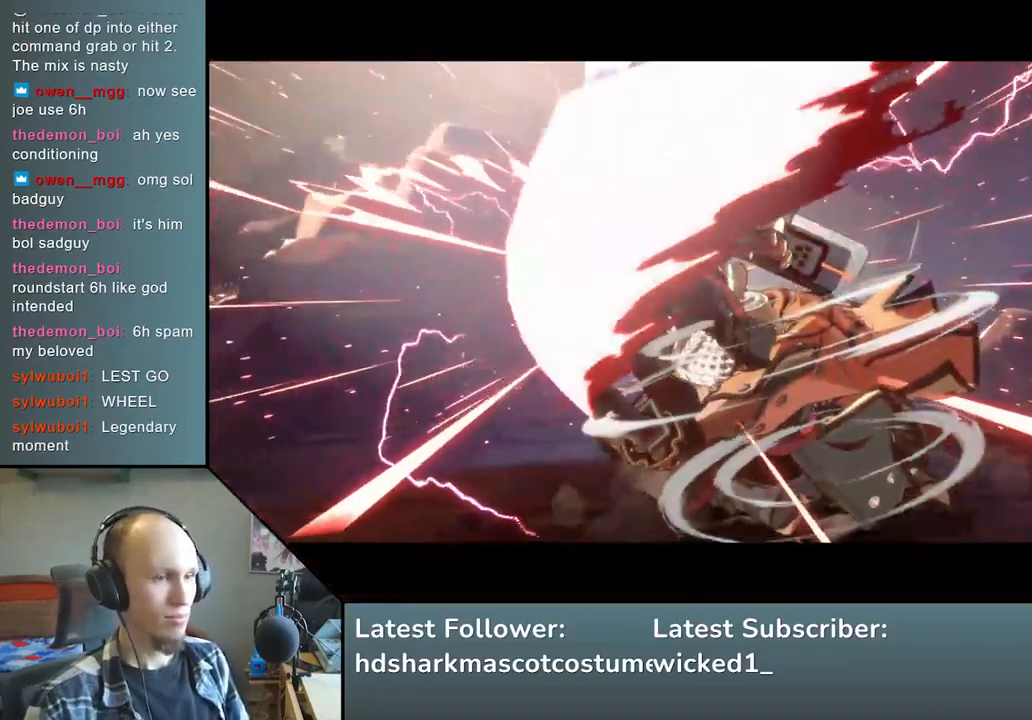
{"buttons": [], "left_stick": "center", "events": []}
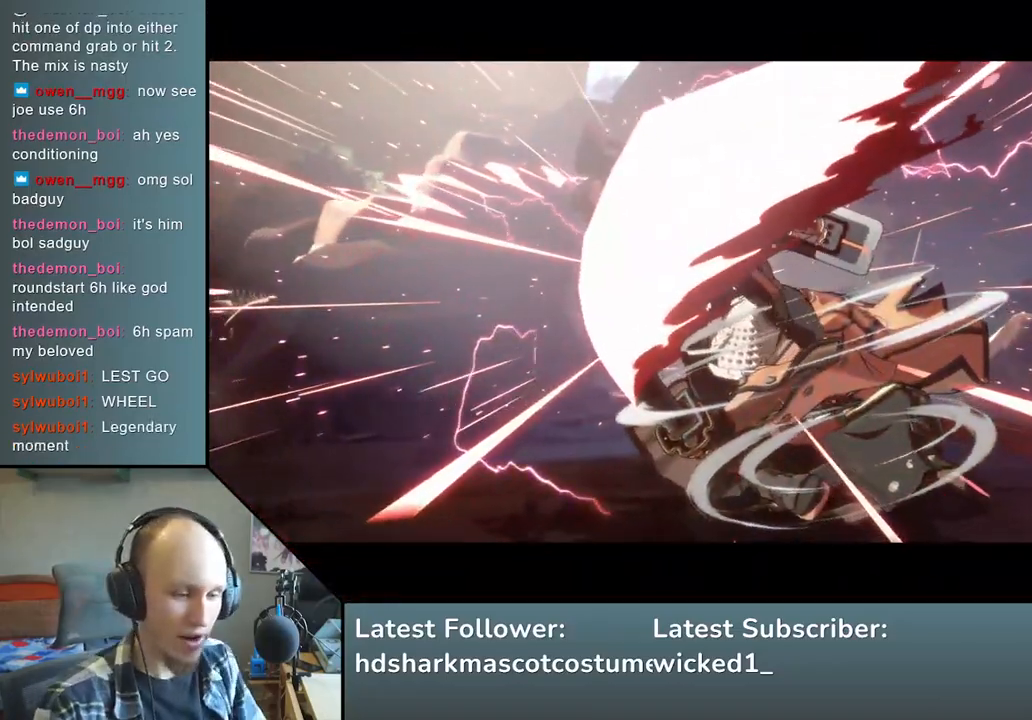
{"buttons": [], "left_stick": "center", "events": []}
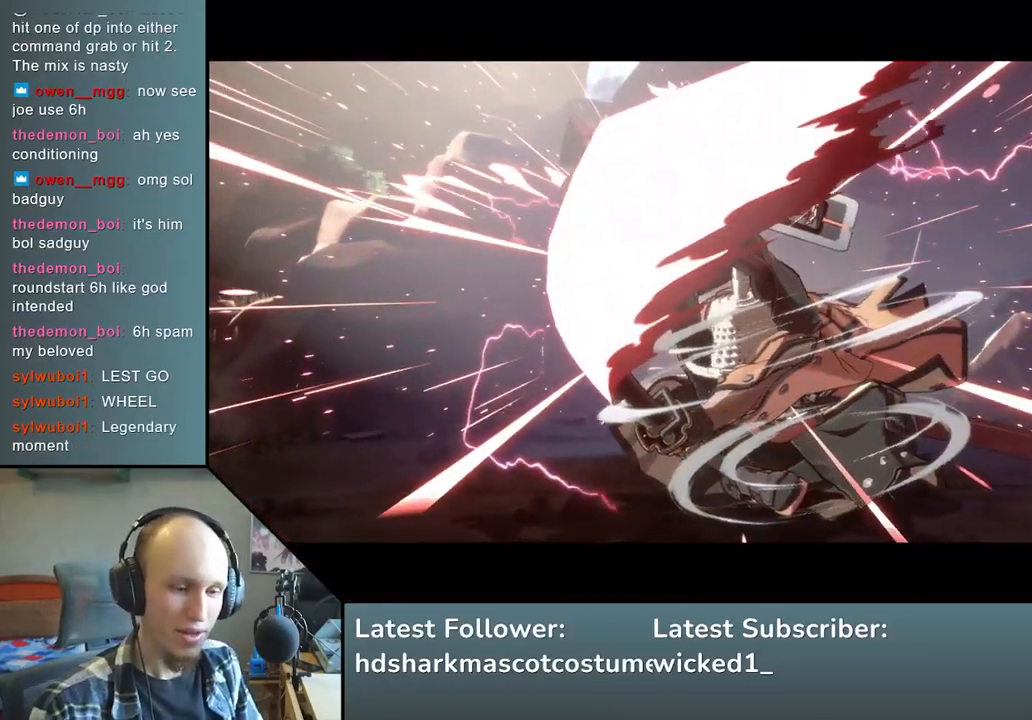
{"buttons": [], "left_stick": "center", "events": []}
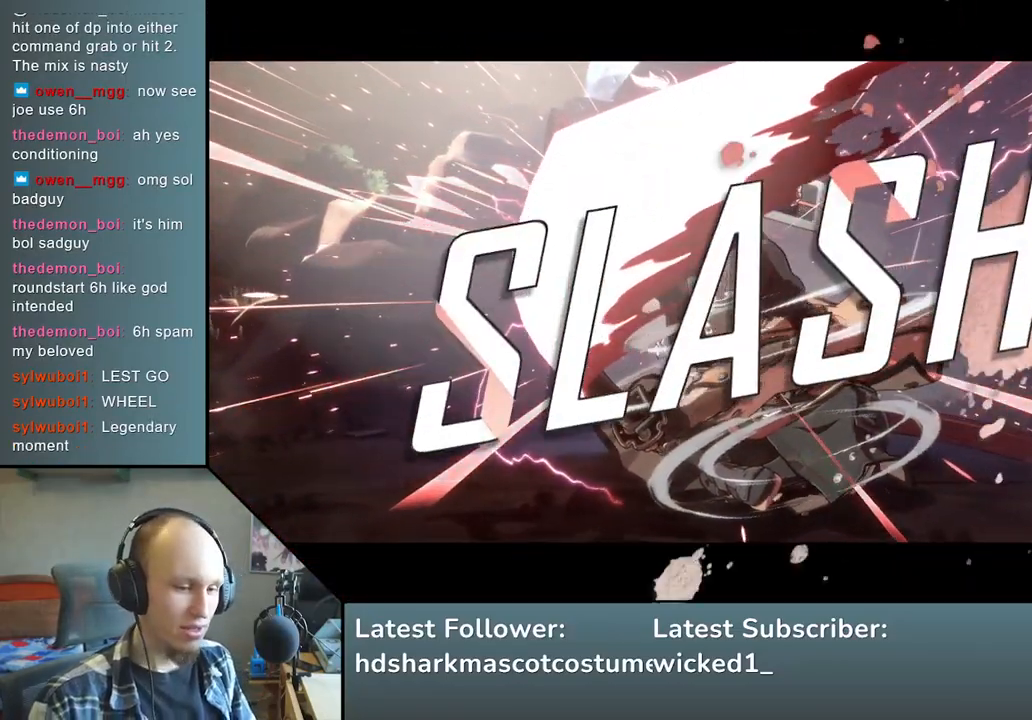
{"buttons": [], "left_stick": "center", "events": []}
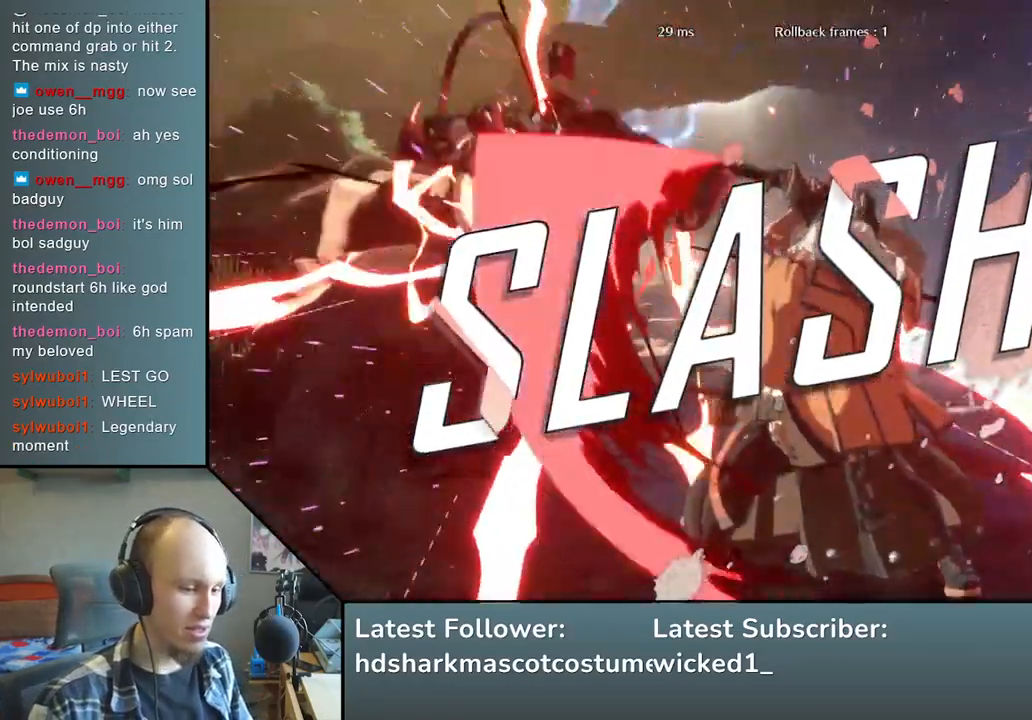
{"buttons": [], "left_stick": "center", "events": []}
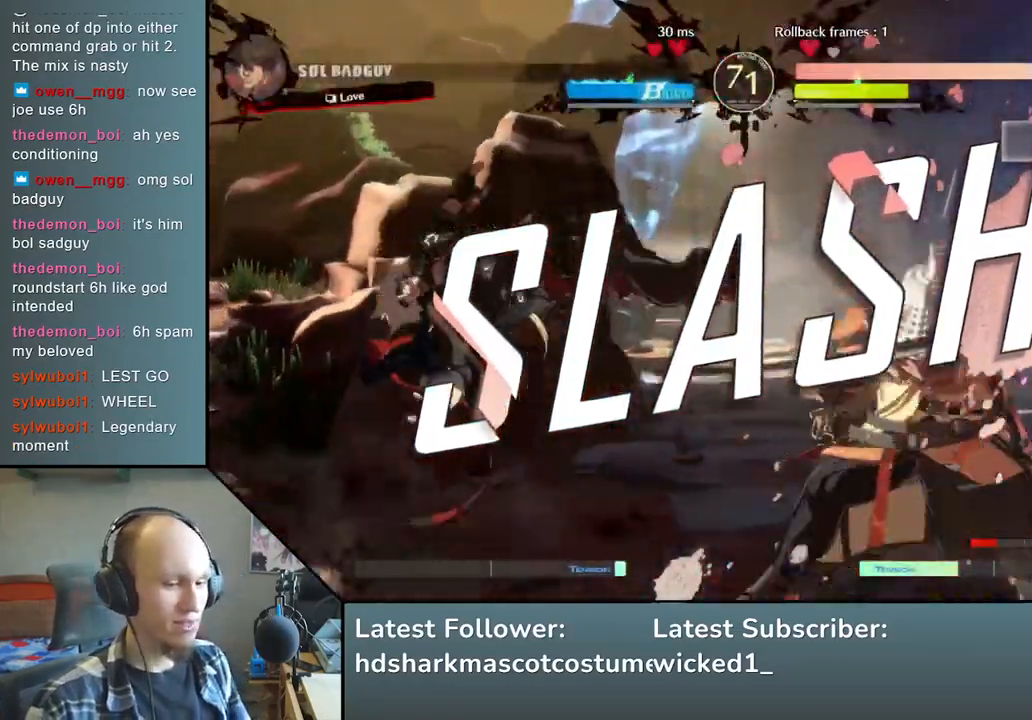
{"buttons": [], "left_stick": "center", "events": []}
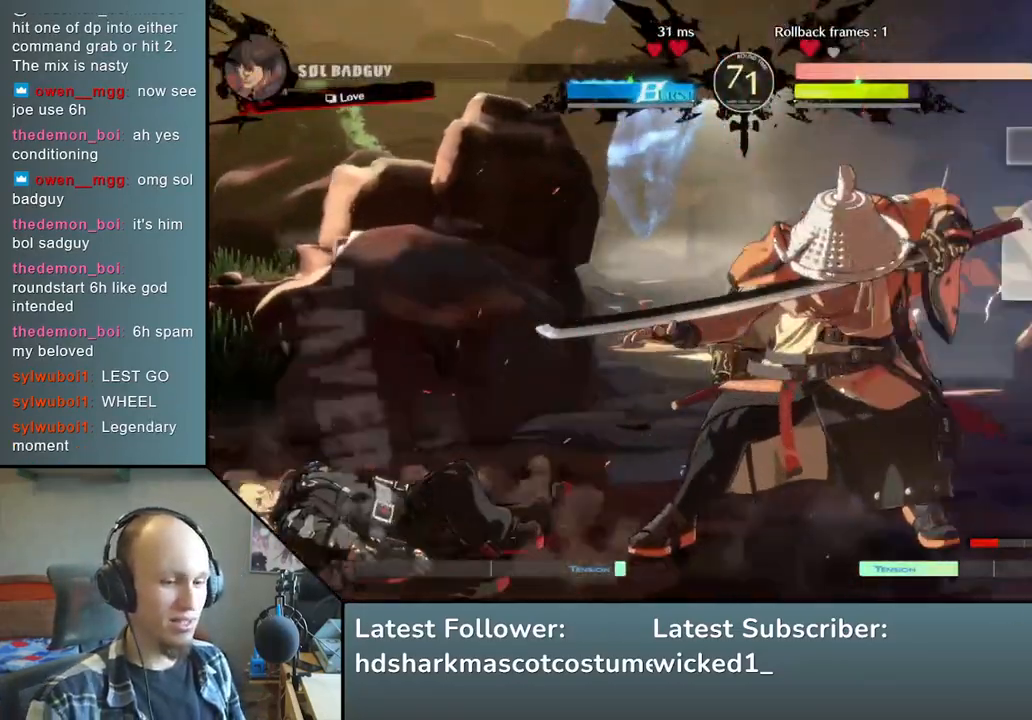
{"buttons": [], "left_stick": "center", "events": []}
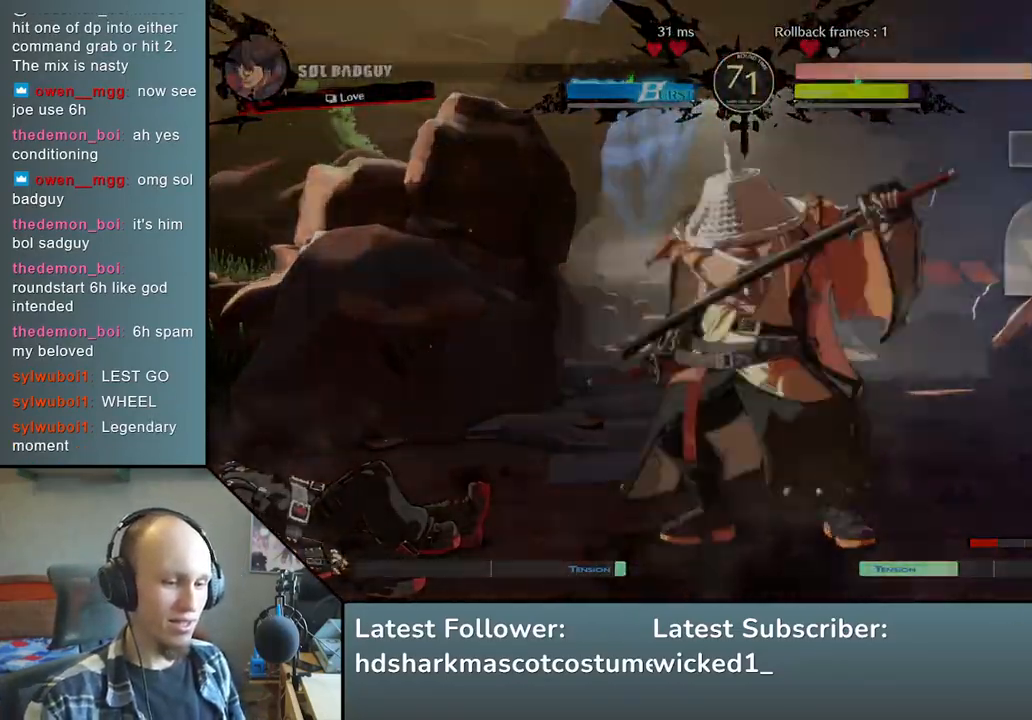
{"buttons": [], "left_stick": "center", "events": []}
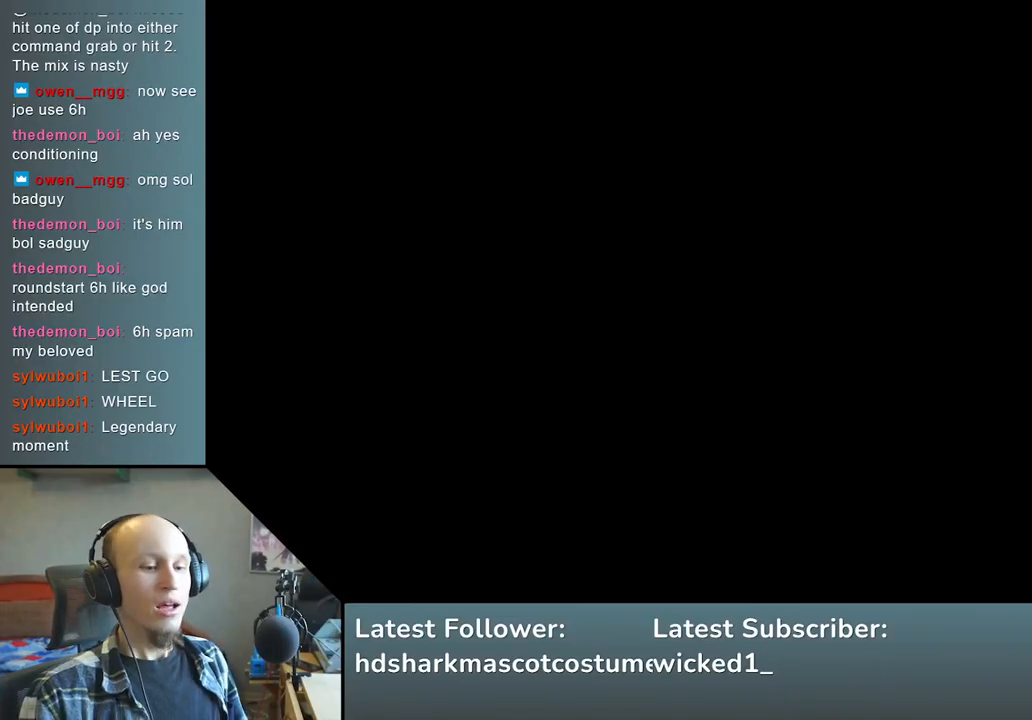
{"buttons": [], "left_stick": "center", "events": []}
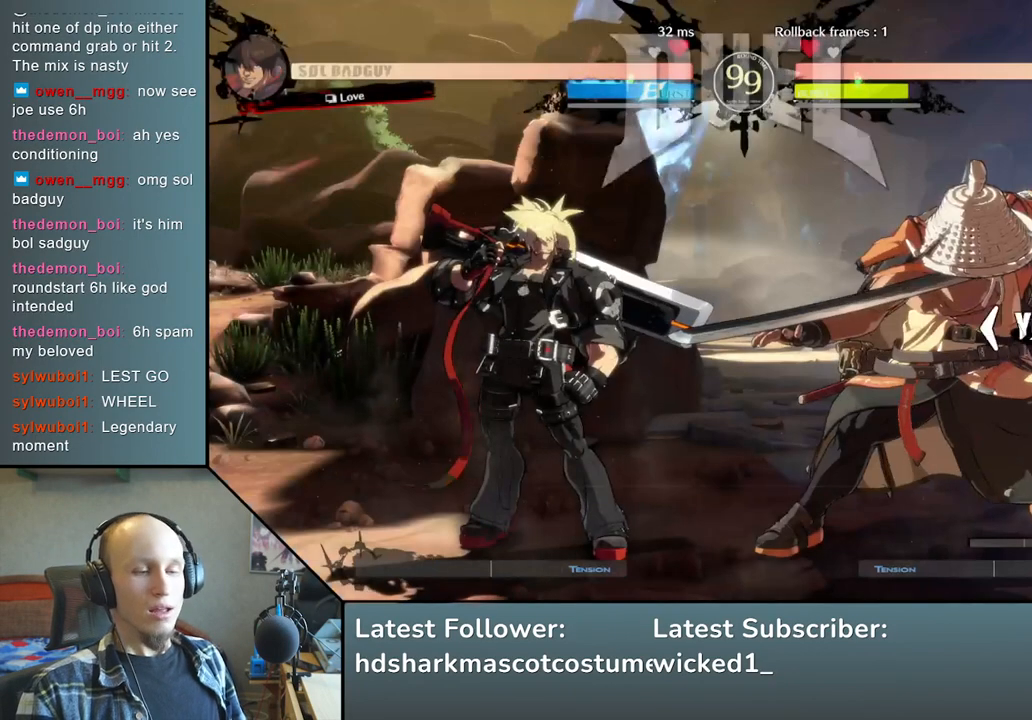
{"buttons": [], "left_stick": "left", "events": [[233, "left_stick", "left"]]}
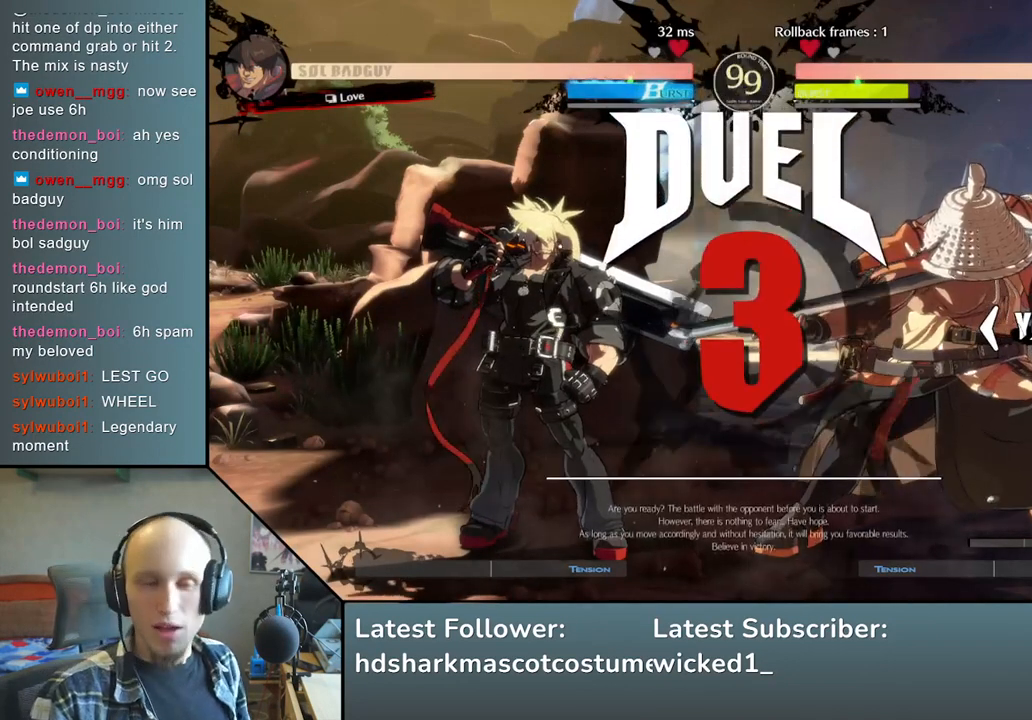
{"buttons": [], "left_stick": "left", "events": []}
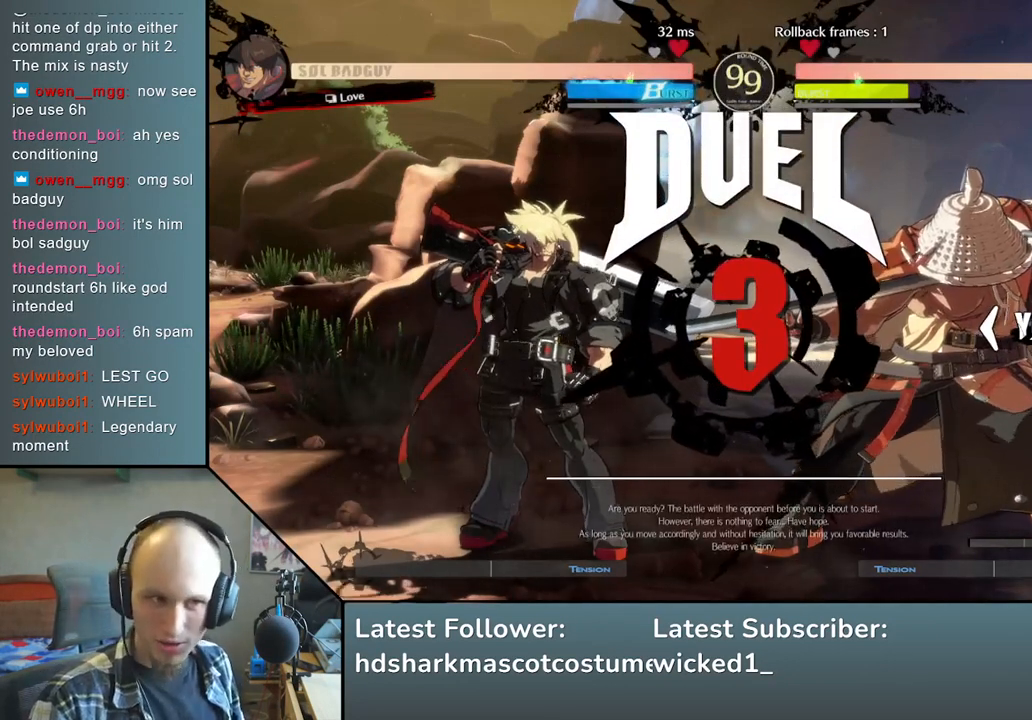
{"buttons": [], "left_stick": "right", "events": [[33, "left_stick", "center"], [217, "left_stick", "right"]]}
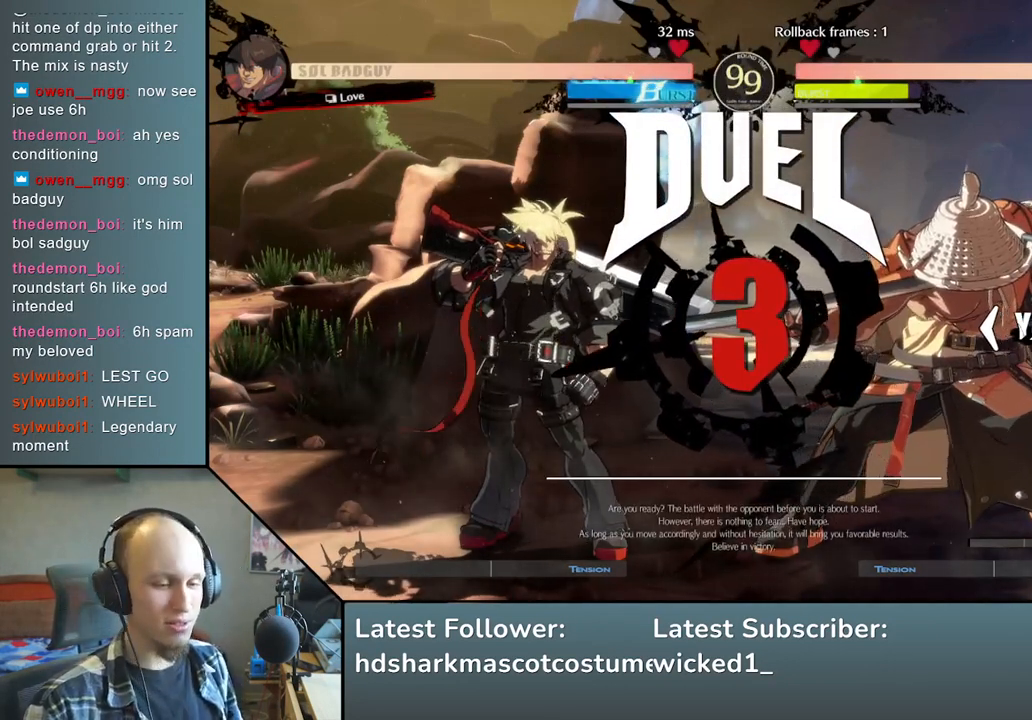
{"buttons": [], "left_stick": "right", "events": []}
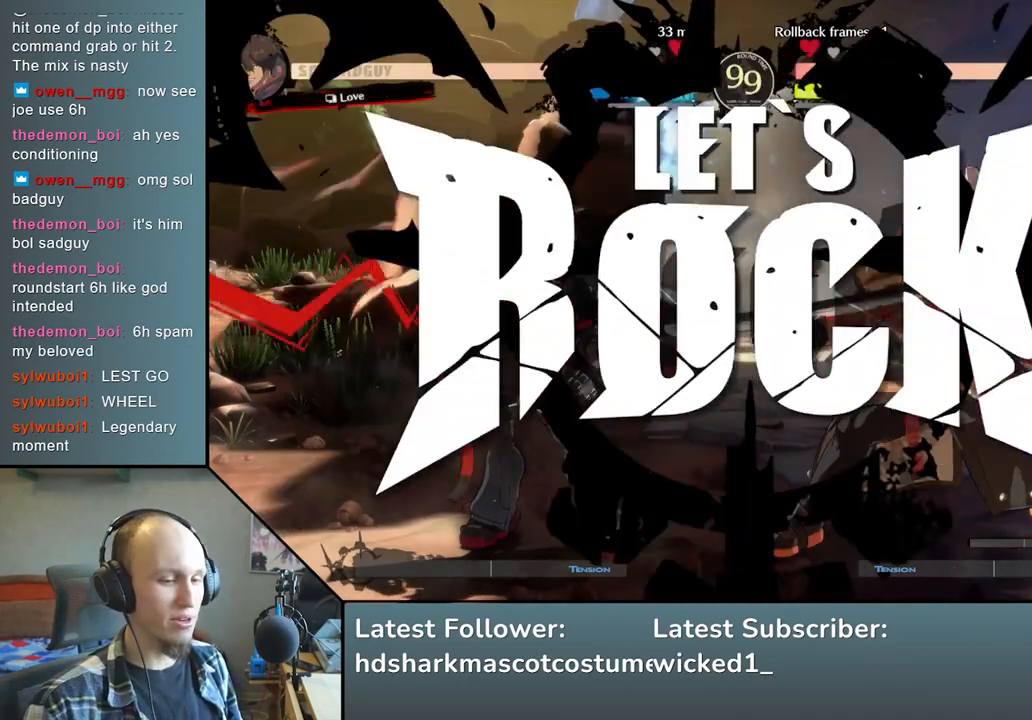
{"buttons": [], "left_stick": "left", "events": [[433, "left_stick", "down"], [500, "left_stick", "left"]]}
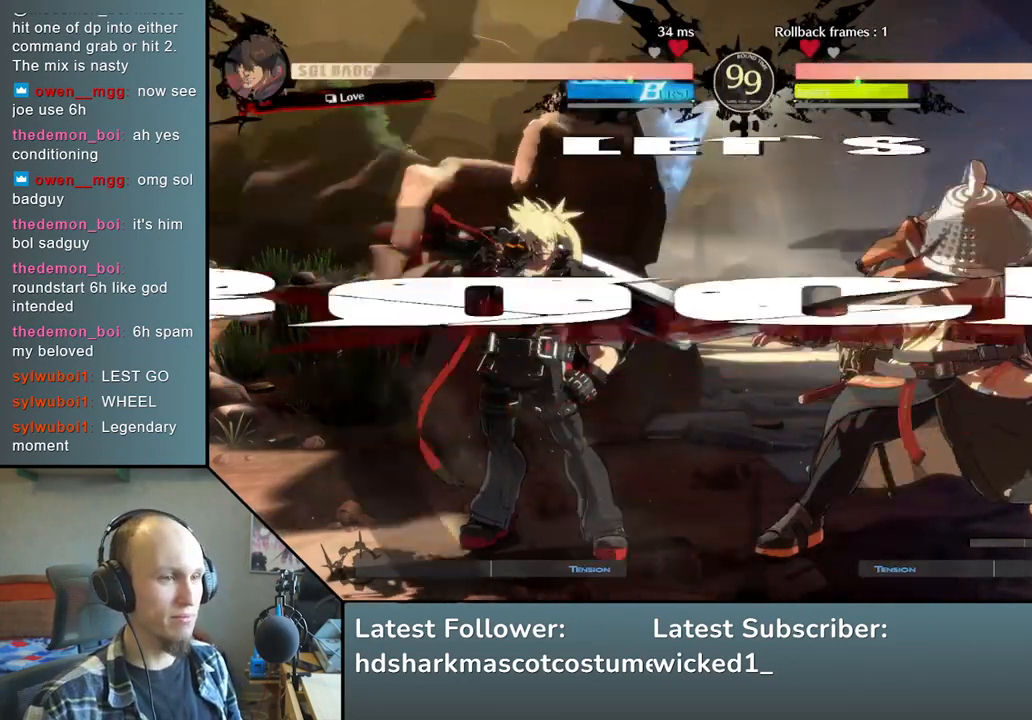
{"buttons": [], "left_stick": "left", "events": [[67, "L1", "down"], [483, "L1", "up"]]}
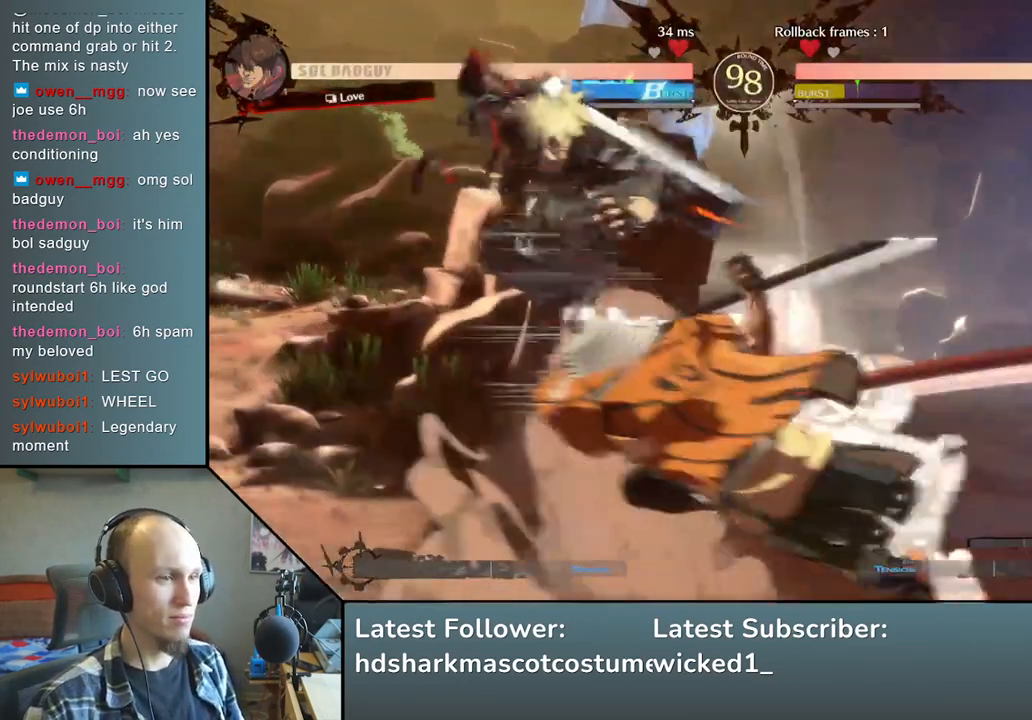
{"buttons": [], "left_stick": "center", "events": [[67, "left_stick", "center"]]}
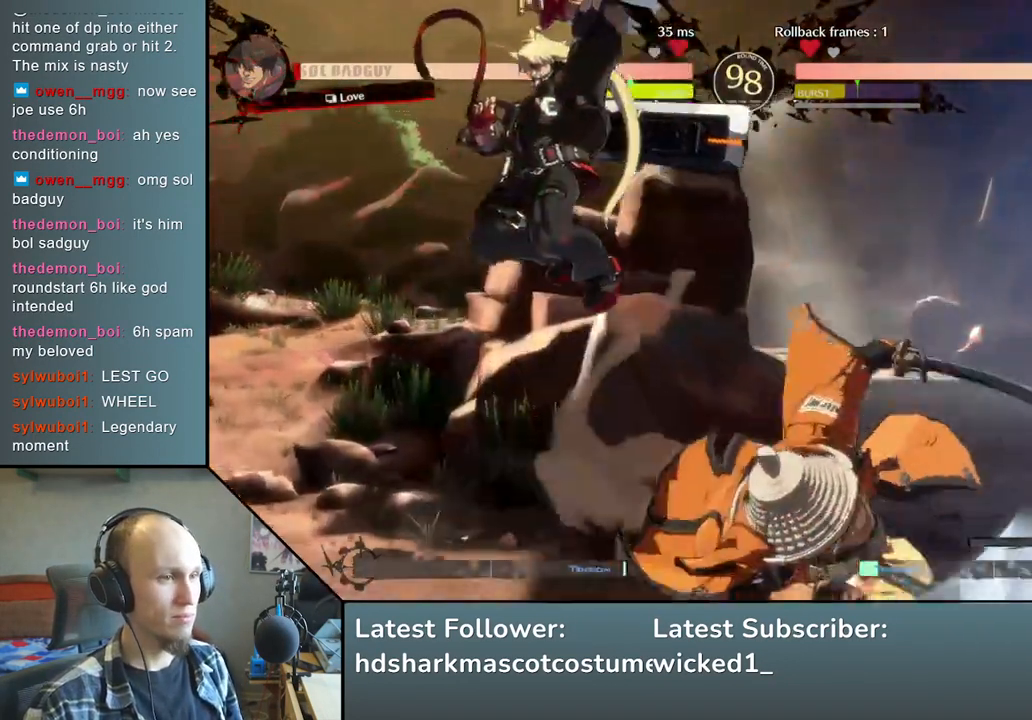
{"buttons": ["TRIANGLE"], "left_stick": "center", "events": [[67, "TRIANGLE", "down"], [150, "TRIANGLE", "up"], [250, "TRIANGLE", "down"], [333, "TRIANGLE", "up"], [433, "TRIANGLE", "down"]]}
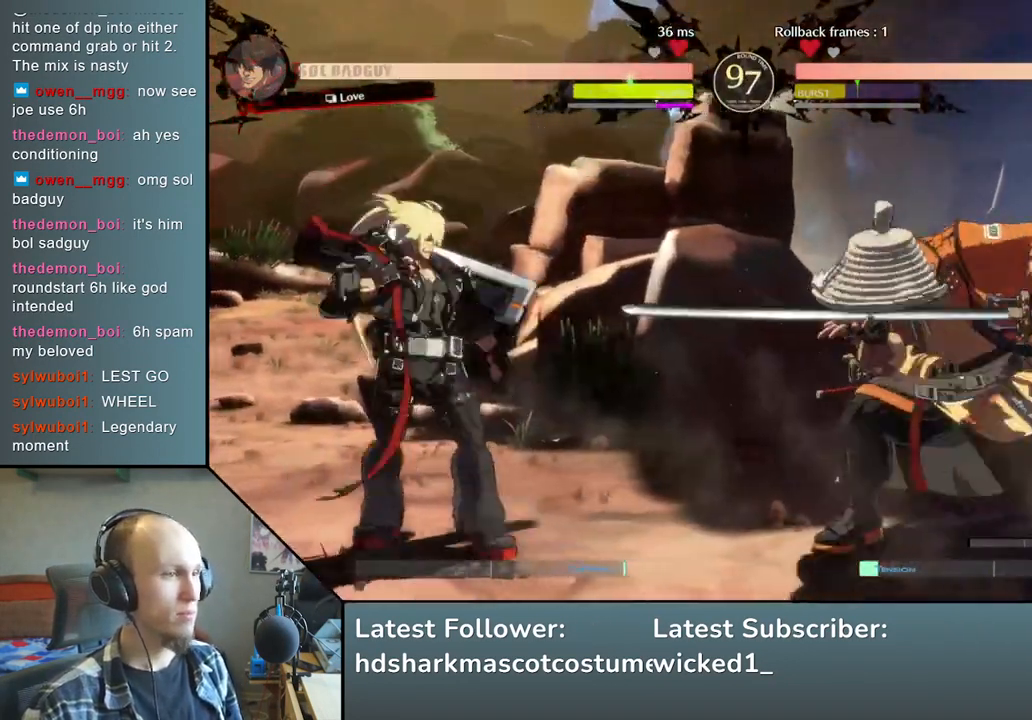
{"buttons": [], "left_stick": "left", "events": [[67, "TRIANGLE", "up"], [167, "TRIANGLE", "down"], [300, "TRIANGLE", "up"], [450, "left_stick", "left"]]}
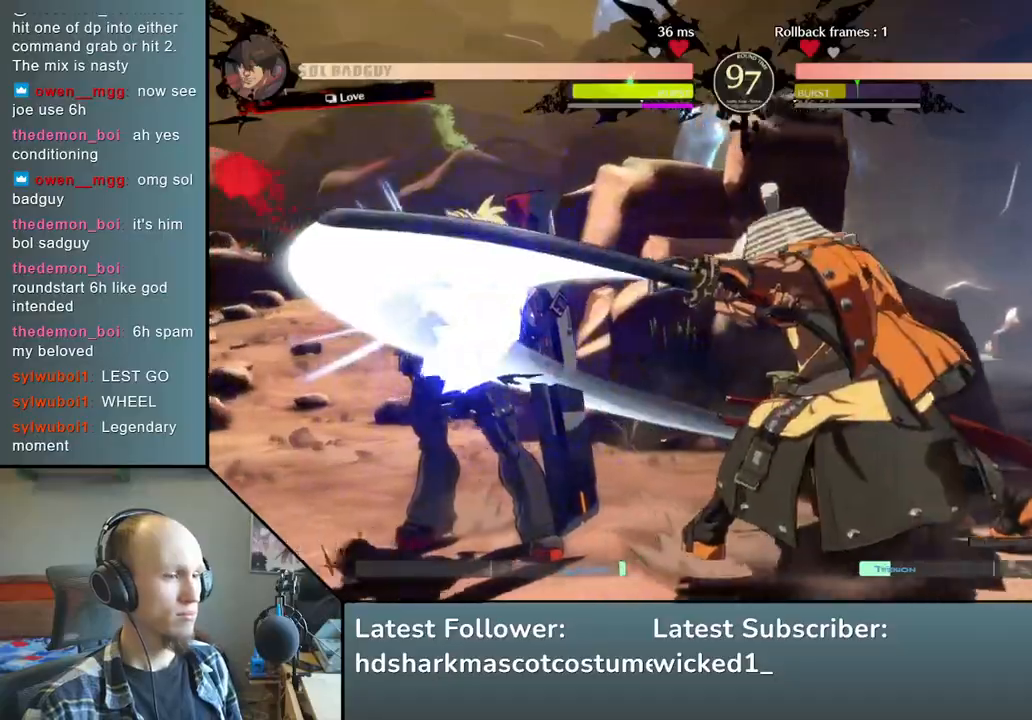
{"buttons": [], "left_stick": "left", "events": [[50, "left_stick", "down"], [150, "left_stick", "right"], [200, "SQUARE", "down"], [333, "SQUARE", "up"], [333, "left_stick", "left"]]}
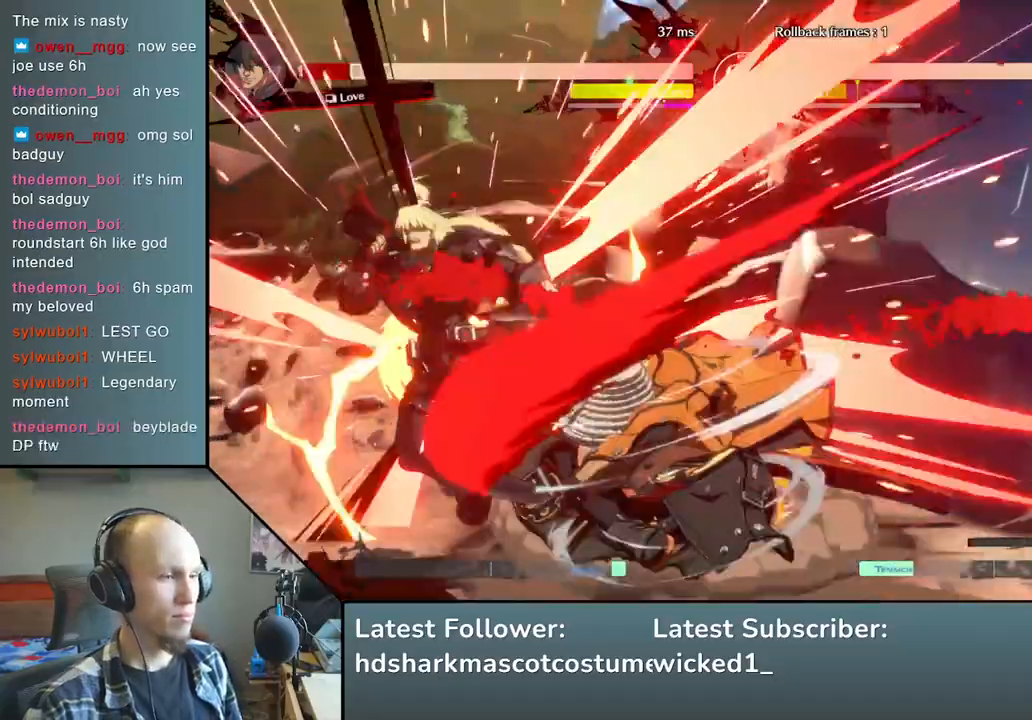
{"buttons": [], "left_stick": "right", "events": [[17, "left_stick", "down"], [150, "left_stick", "left"], [217, "SQUARE", "down"], [317, "left_stick", "center"], [367, "SQUARE", "up"], [500, "left_stick", "right"]]}
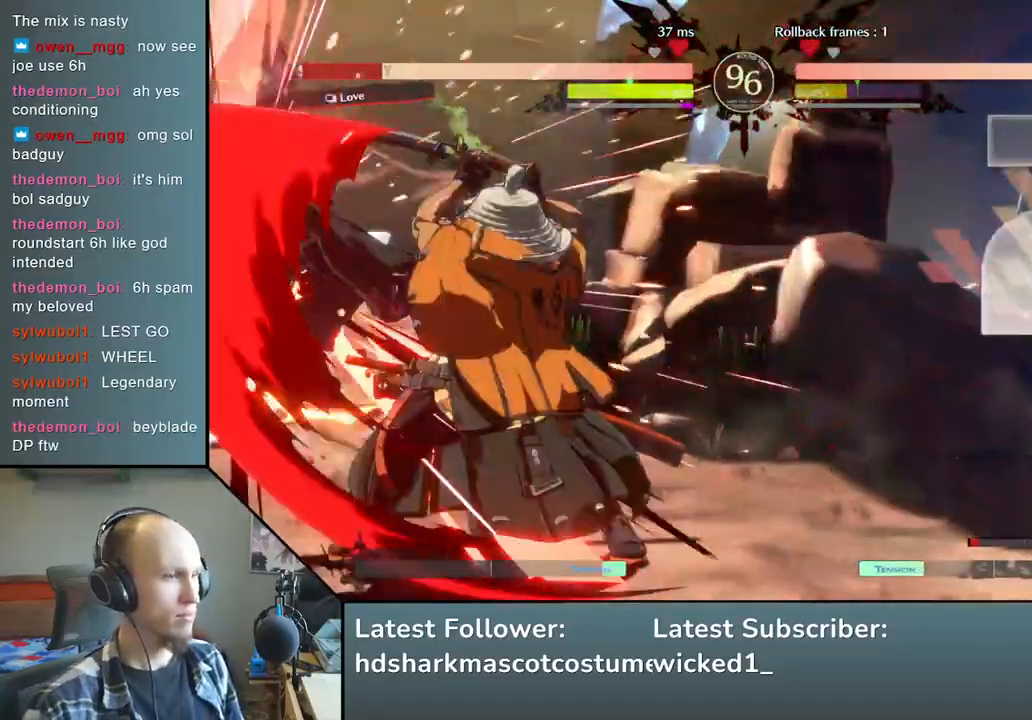
{"buttons": [], "left_stick": "center", "events": [[133, "left_stick", "down"], [183, "left_stick", "left"], [217, "L2", "down"], [317, "L2", "up"], [317, "left_stick", "center"]]}
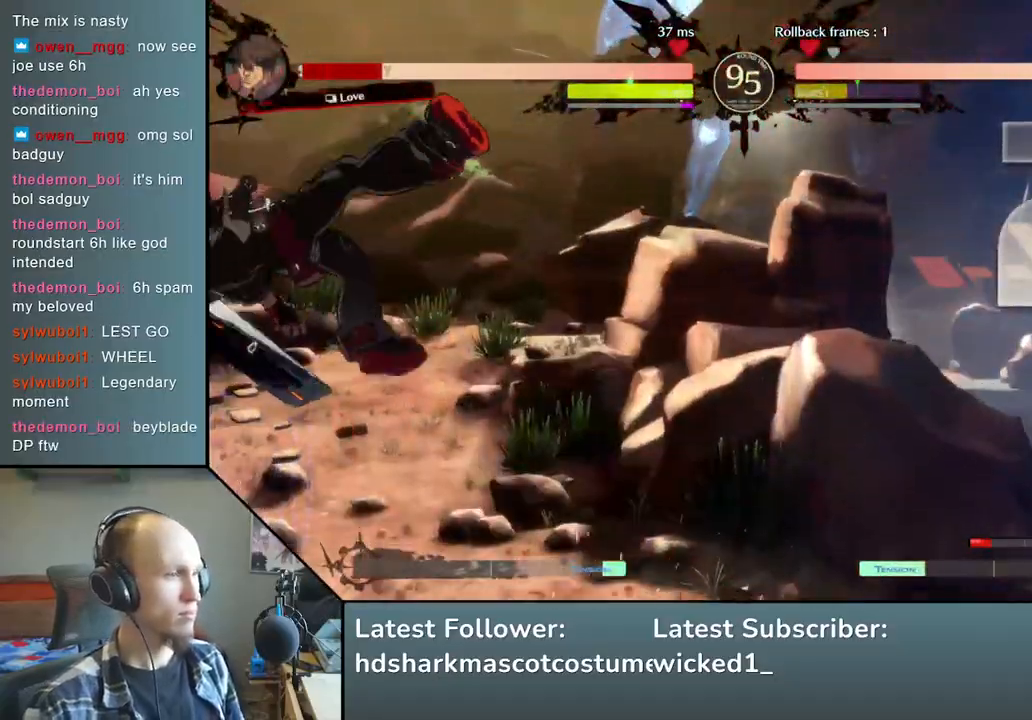
{"buttons": [], "left_stick": "center", "events": [[117, "TRIANGLE", "down"], [200, "TRIANGLE", "up"], [417, "left_stick", "left"], [500, "left_stick", "center"]]}
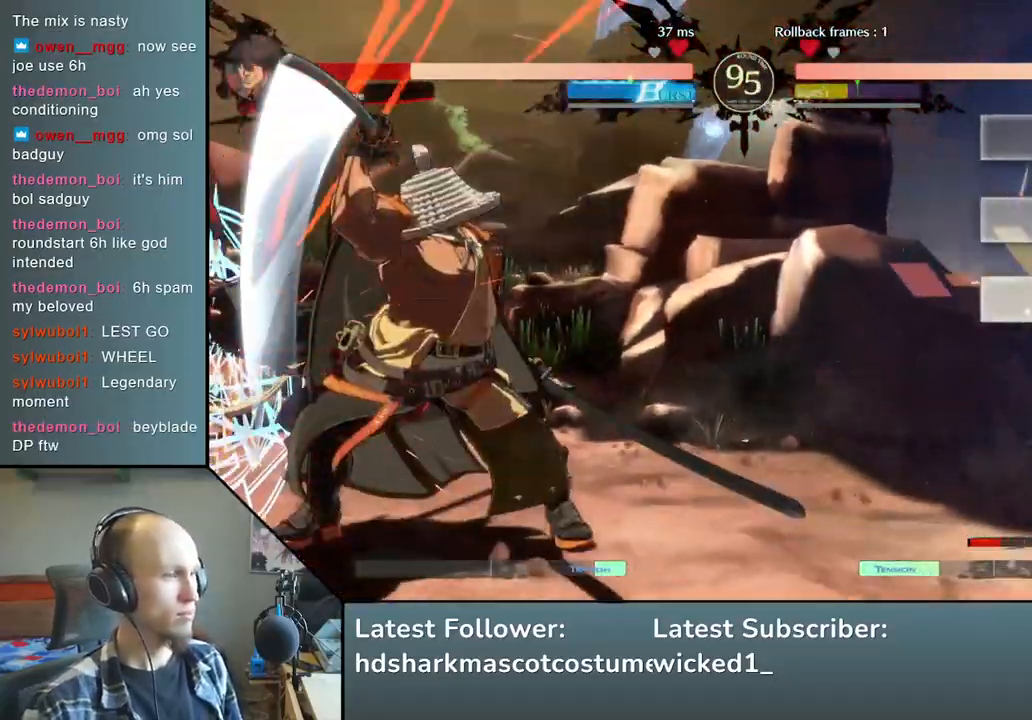
{"buttons": [], "left_stick": "center", "events": [[50, "TRIANGLE", "down"], [150, "TRIANGLE", "up"], [283, "TRIANGLE", "down"], [400, "TRIANGLE", "up"]]}
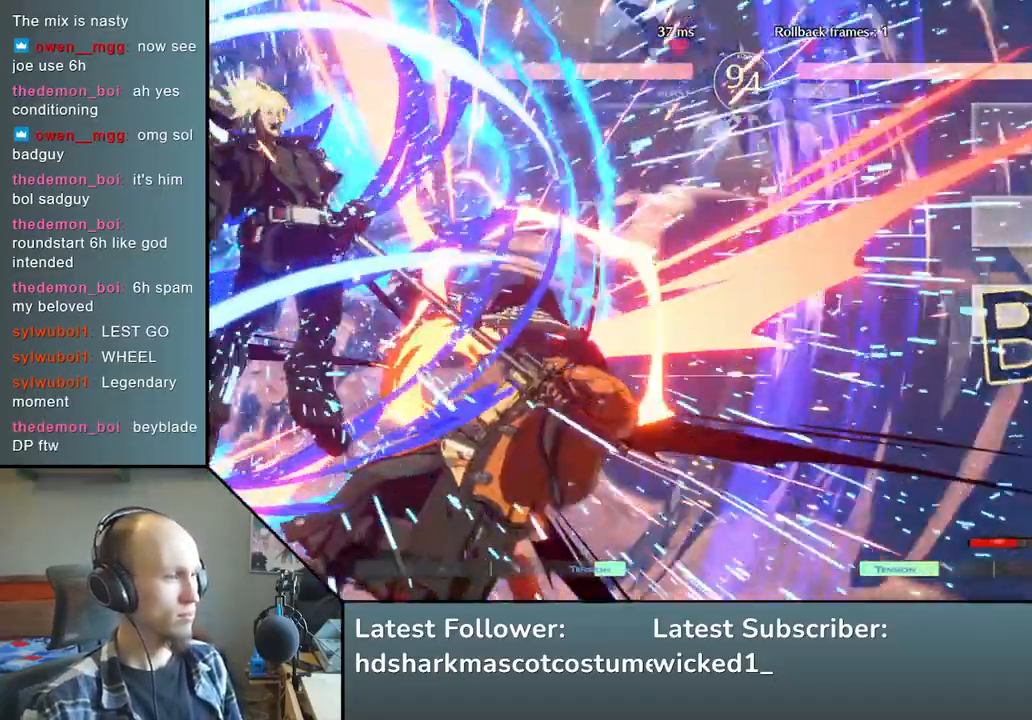
{"buttons": [], "left_stick": "right", "events": [[217, "left_stick", "right"]]}
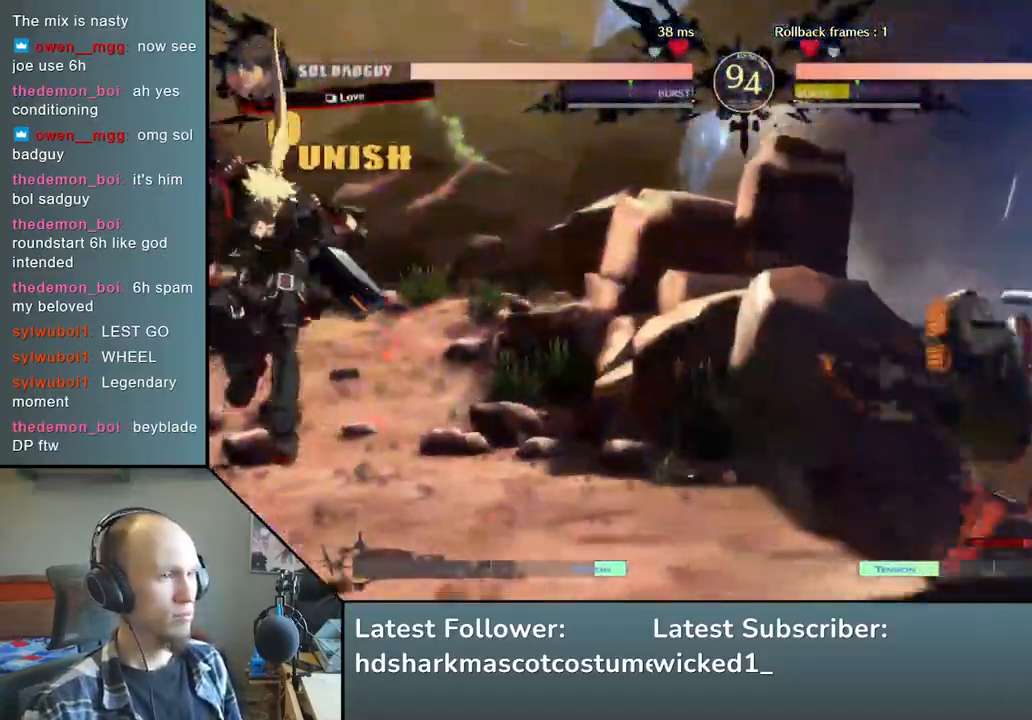
{"buttons": [], "left_stick": "left", "events": [[350, "left_stick", "down"], [433, "left_stick", "left"]]}
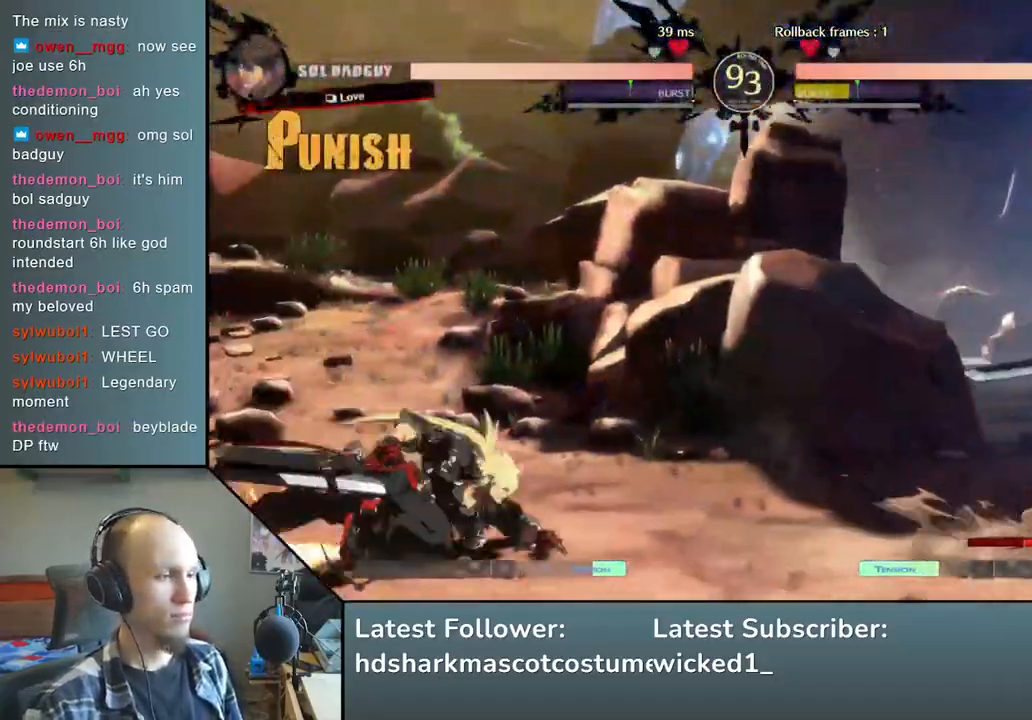
{"buttons": [], "left_stick": "right", "events": [[50, "left_stick", "up"], [100, "left_stick", "right"]]}
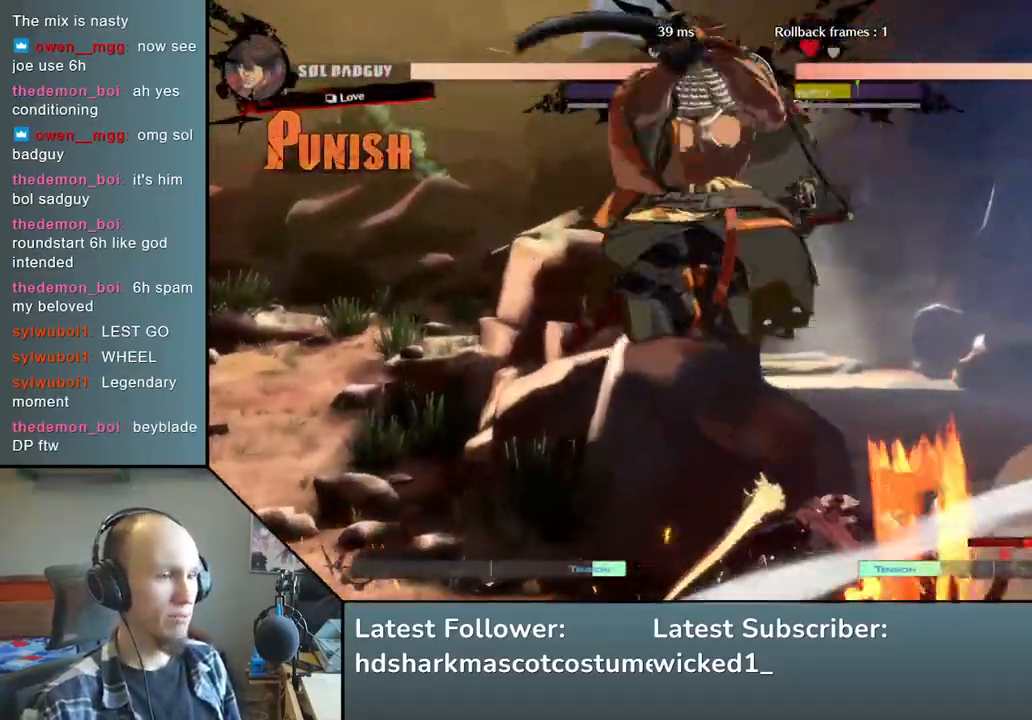
{"buttons": ["TRIANGLE"], "left_stick": "center", "events": [[167, "left_stick", "center"], [200, "L2", "down"], [333, "L2", "up"], [500, "TRIANGLE", "down"]]}
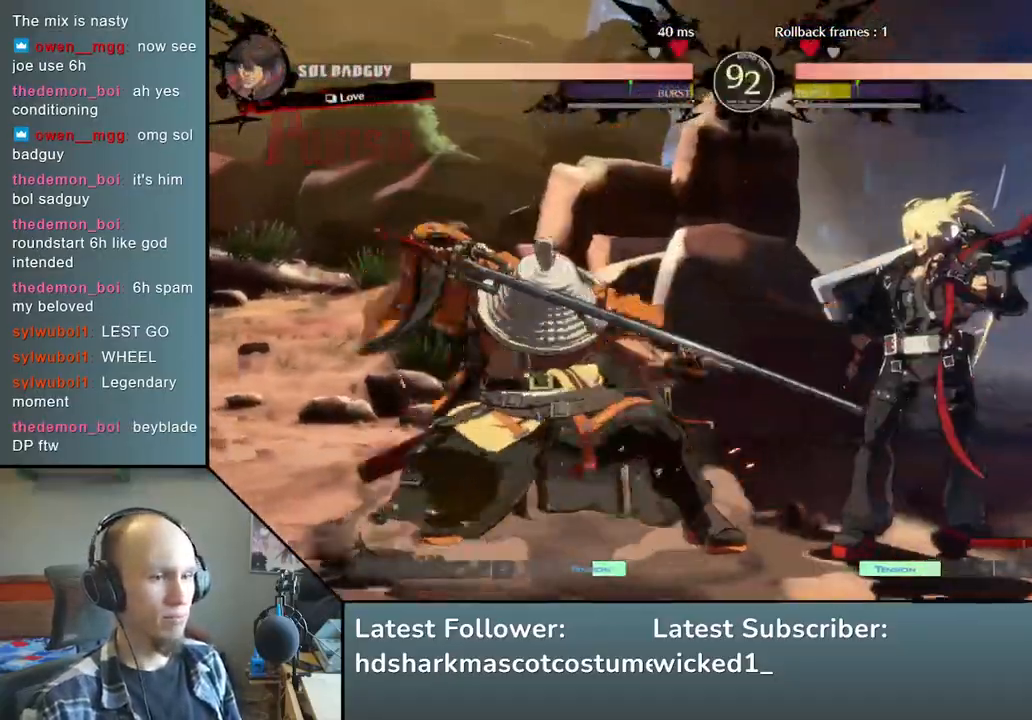
{"buttons": ["TRIANGLE"], "left_stick": "center", "events": [[117, "TRIANGLE", "up"], [233, "TRIANGLE", "down"], [350, "TRIANGLE", "up"], [450, "TRIANGLE", "down"]]}